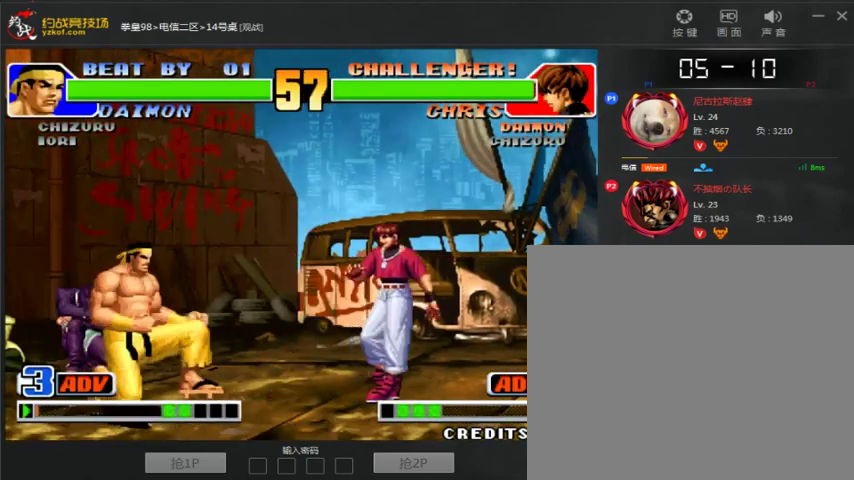
Gameplay with a controller (arcade stick); each line is a JSON object with the inputs held at the frame after it (dt_ms = milliseconds from this image to that frame). "events" lists button and stick changes between this image and that frame as [ms after this image, input, new state], when the widget could be followed in between. Not read: D L3 R3.
{"dt_ms": 500, "buttons": [], "left_stick": "left", "events": [[333, "left_stick", "left"]]}
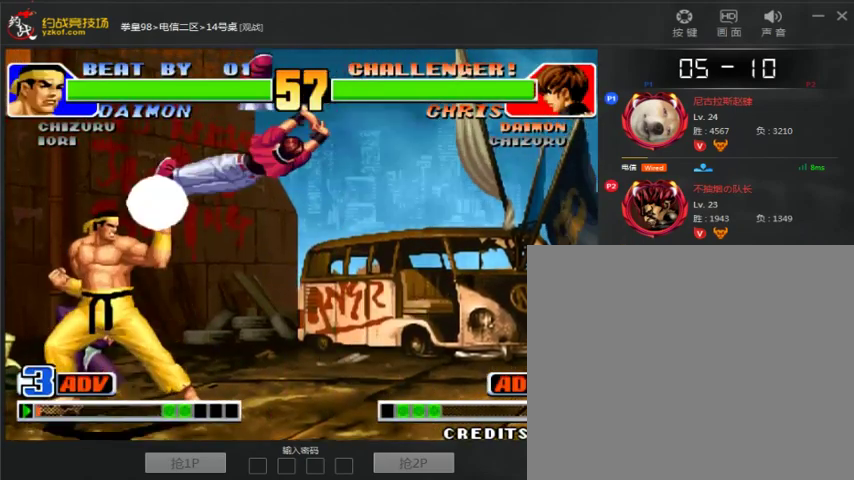
{"dt_ms": 500, "buttons": ["B"], "left_stick": "down-left", "events": [[400, "B", "down"], [400, "left_stick", "down-left"]]}
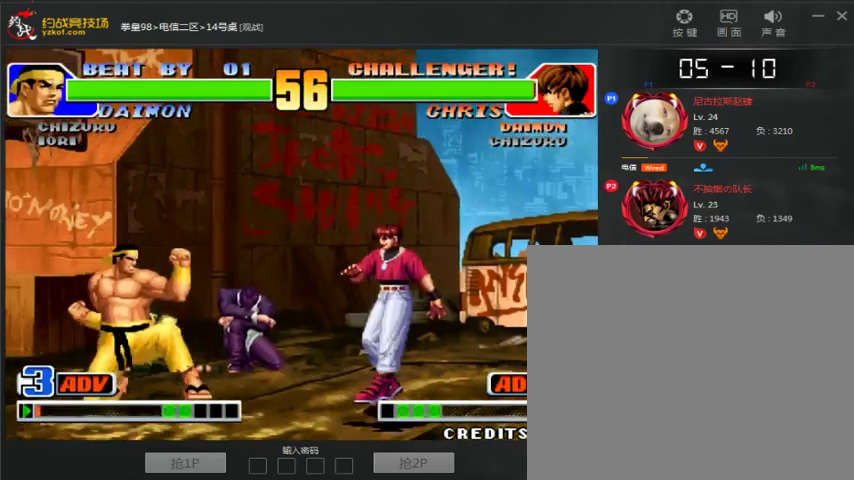
{"dt_ms": 500, "buttons": [], "left_stick": "left", "events": [[33, "B", "up"], [433, "left_stick", "left"]]}
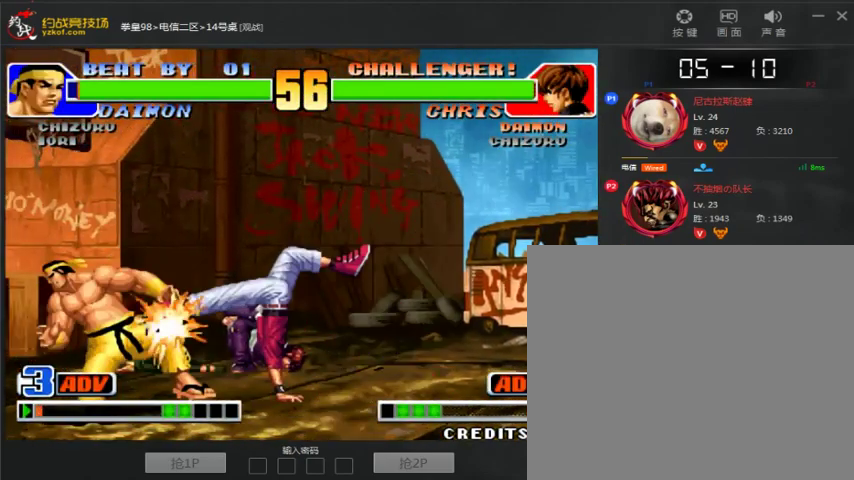
{"dt_ms": 500, "buttons": [], "left_stick": "left", "events": [[200, "left_stick", "center"], [300, "left_stick", "right"], [367, "left_stick", "left"]]}
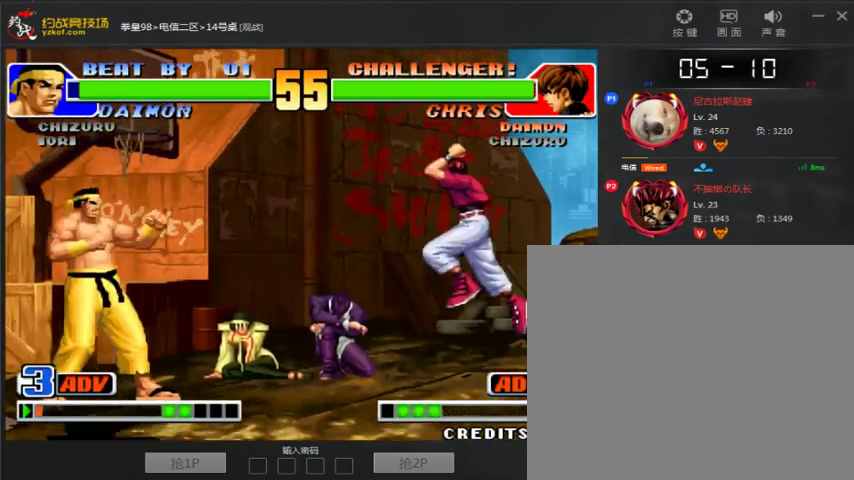
{"dt_ms": 500, "buttons": ["C"], "left_stick": "left", "events": [[67, "left_stick", "right"], [167, "left_stick", "left"], [433, "C", "down"]]}
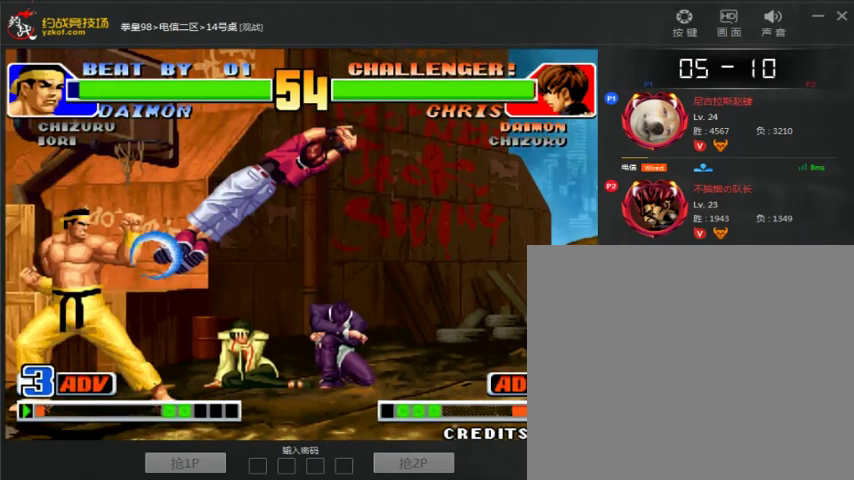
{"dt_ms": 500, "buttons": [], "left_stick": "right", "events": [[233, "C", "up"], [367, "left_stick", "center"], [500, "left_stick", "right"]]}
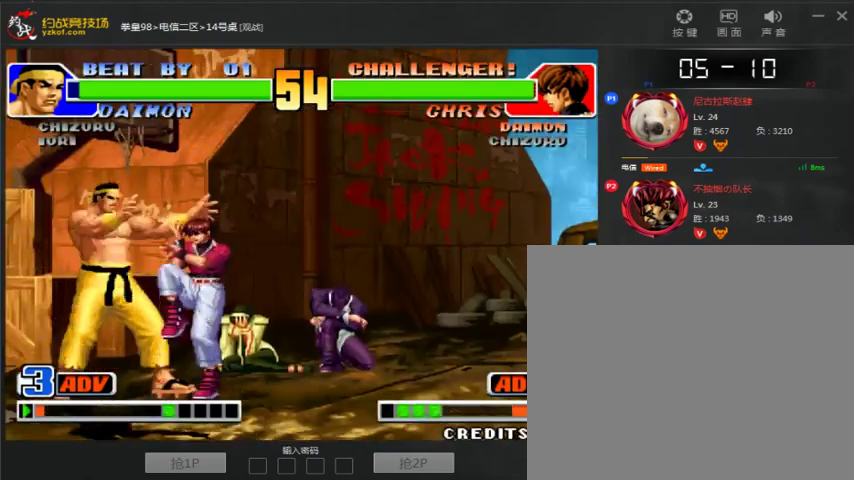
{"dt_ms": 500, "buttons": [], "left_stick": "right", "events": [[33, "C", "down"], [467, "C", "up"]]}
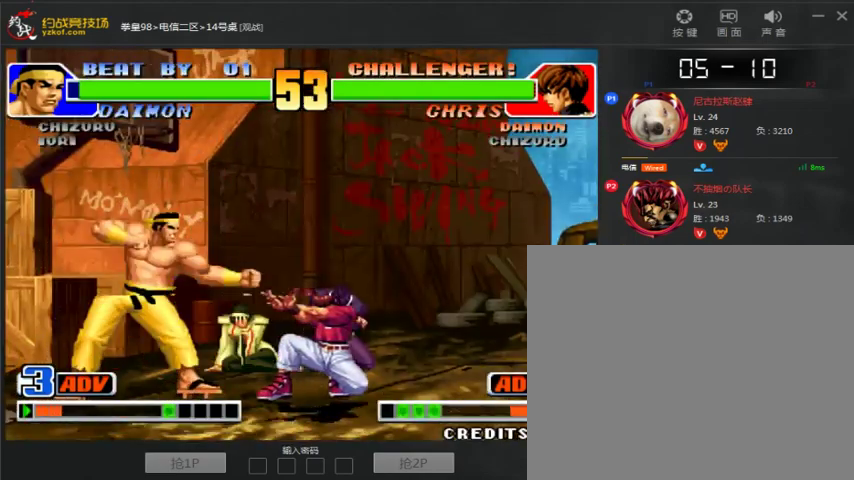
{"dt_ms": 500, "buttons": [], "left_stick": "down-right", "events": [[100, "B", "down"], [200, "B", "up"], [200, "left_stick", "down-right"], [300, "C", "down"], [467, "C", "up"]]}
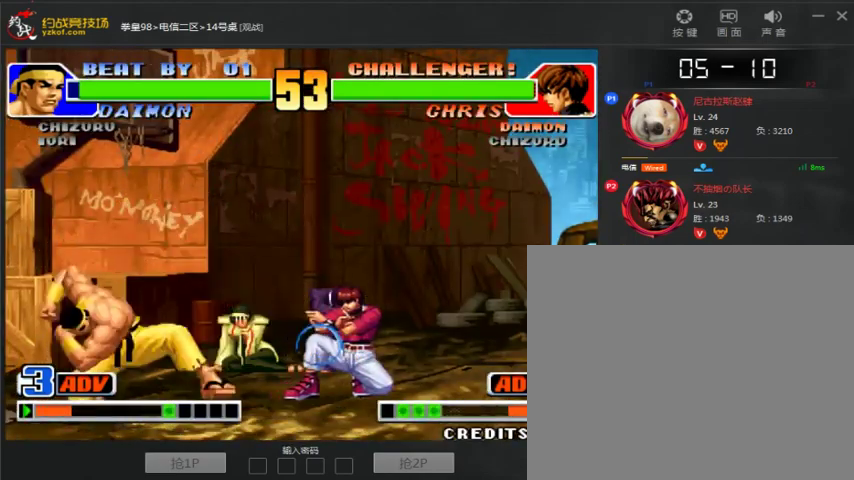
{"dt_ms": 500, "buttons": [], "left_stick": "center", "events": [[167, "left_stick", "center"], [233, "left_stick", "left"], [467, "left_stick", "center"]]}
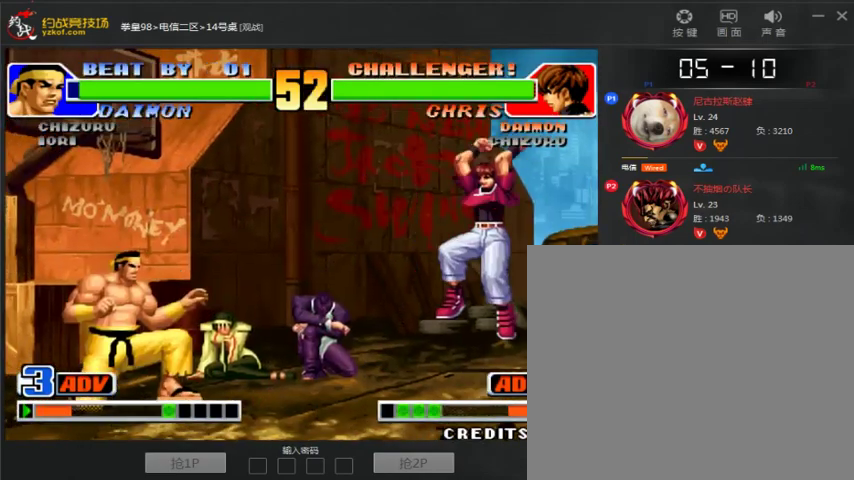
{"dt_ms": 500, "buttons": [], "left_stick": "left", "events": [[67, "left_stick", "left"], [367, "left_stick", "right"], [433, "left_stick", "center"], [500, "left_stick", "left"]]}
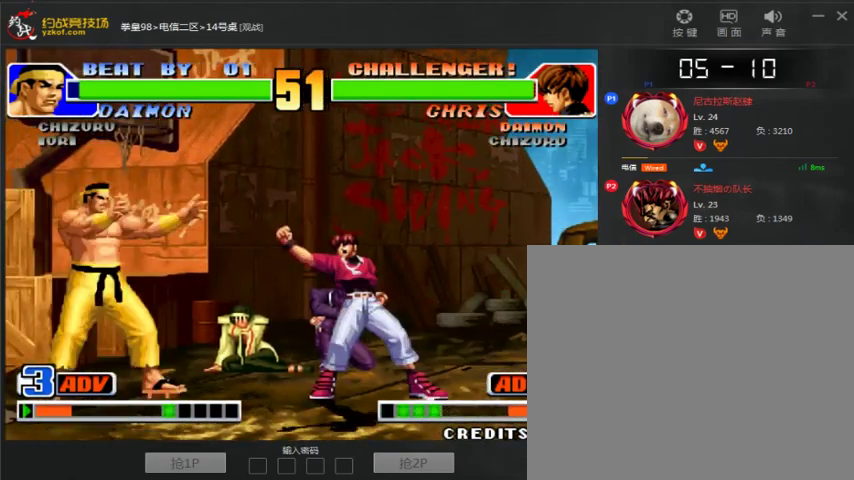
{"dt_ms": 500, "buttons": [], "left_stick": "left", "events": [[133, "left_stick", "right"], [267, "left_stick", "down"], [333, "left_stick", "left"]]}
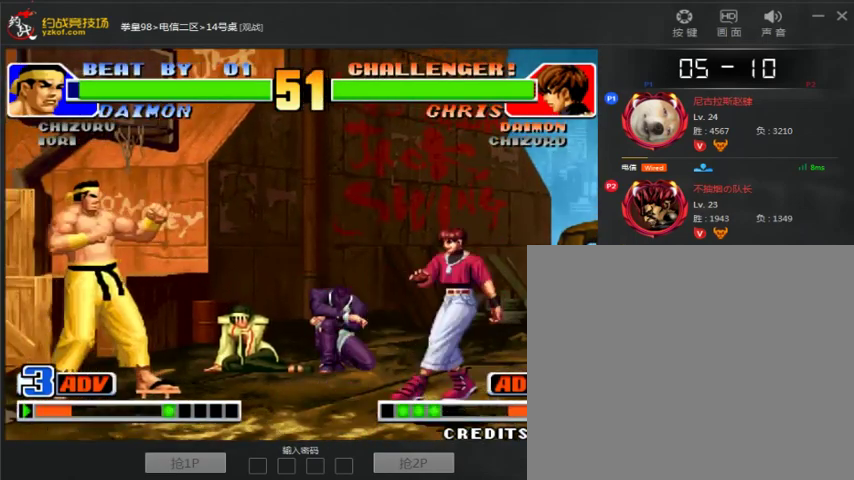
{"dt_ms": 500, "buttons": [], "left_stick": "center", "events": [[100, "left_stick", "right"], [500, "left_stick", "center"]]}
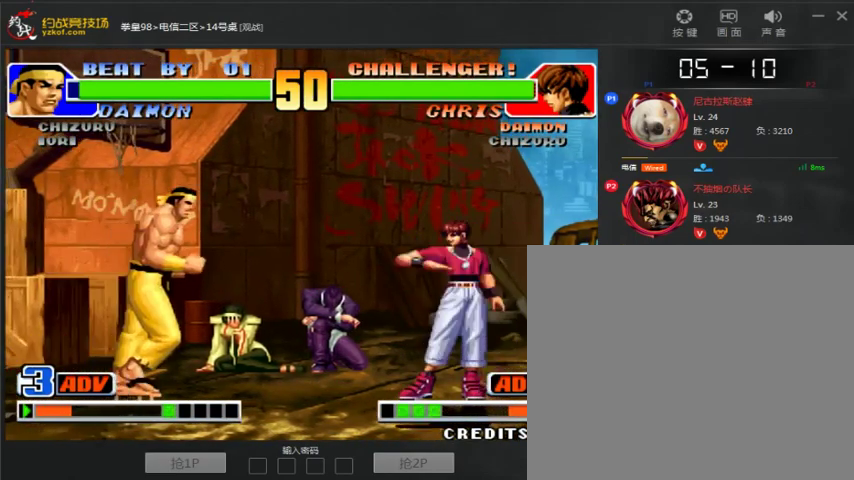
{"dt_ms": 1000, "buttons": [], "left_stick": "down-left"}
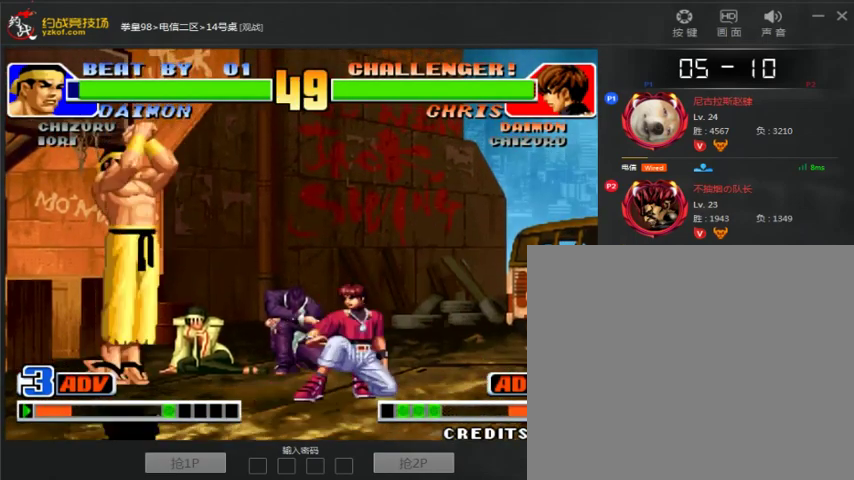
{"dt_ms": 500, "buttons": [], "left_stick": "down-left", "events": []}
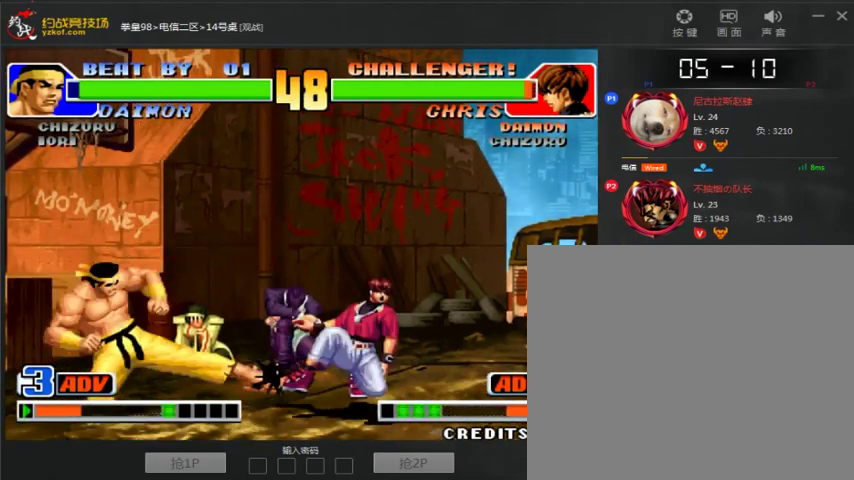
{"dt_ms": 500, "buttons": [], "left_stick": "right", "events": [[33, "left_stick", "center"], [233, "left_stick", "right"]]}
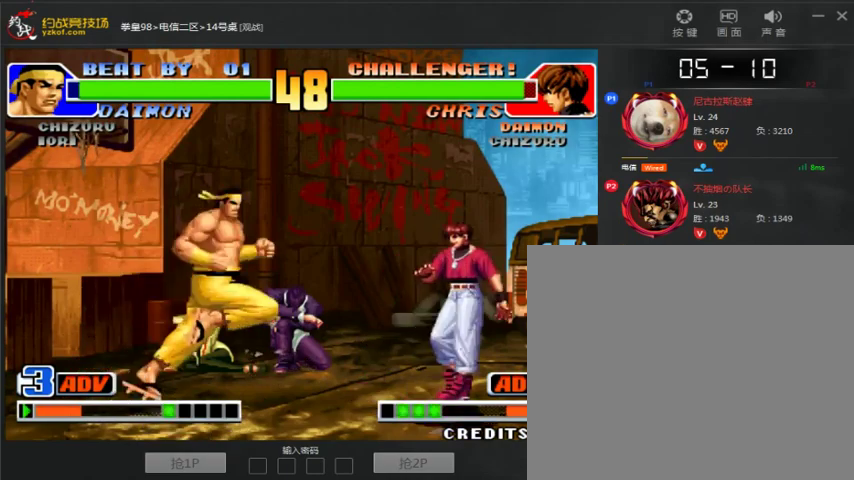
{"dt_ms": 500, "buttons": ["B"], "left_stick": "down-left", "events": [[267, "left_stick", "down-left"], [433, "B", "down"]]}
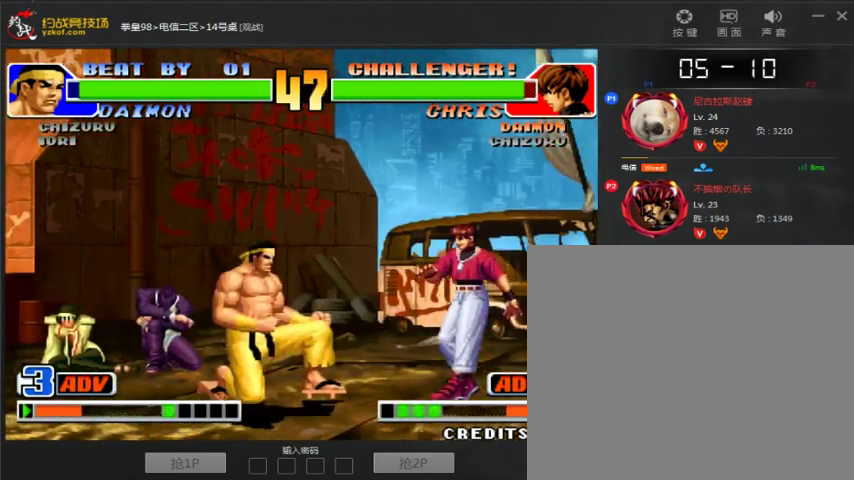
{"dt_ms": 500, "buttons": [], "left_stick": "center"}
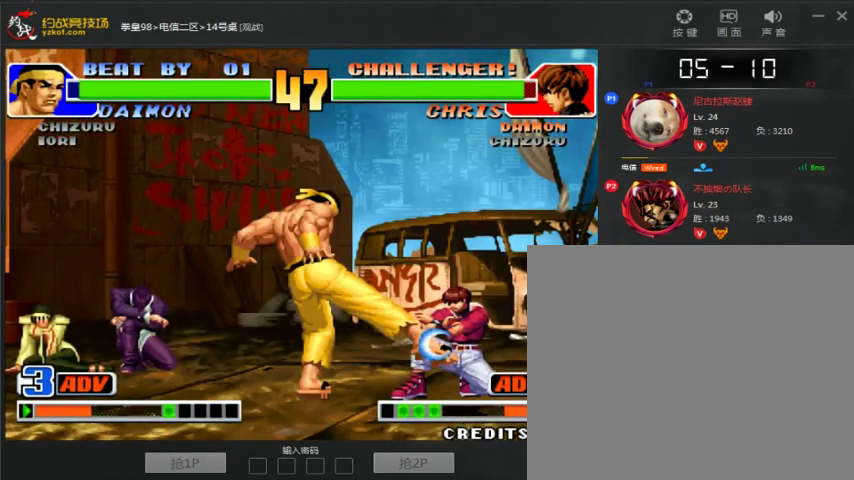
{"dt_ms": 500, "buttons": [], "left_stick": "left", "events": [[167, "left_stick", "right"], [333, "left_stick", "down-left"], [500, "left_stick", "left"]]}
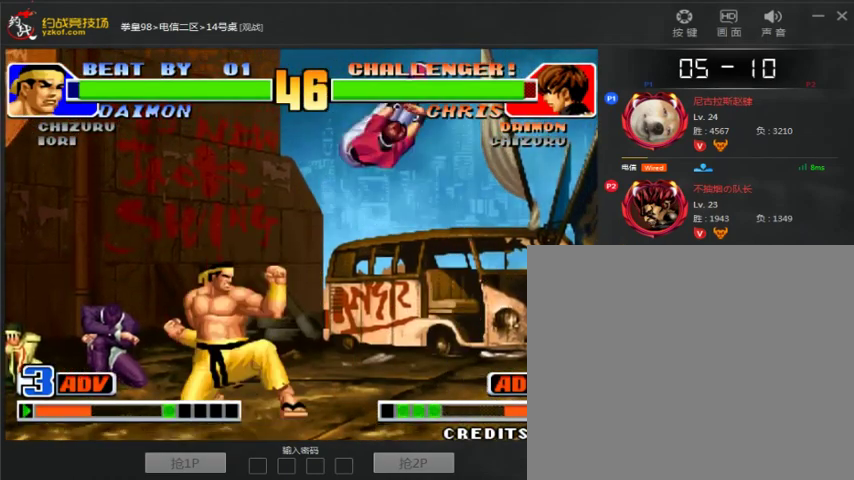
{"dt_ms": 500, "buttons": [], "left_stick": "left", "events": []}
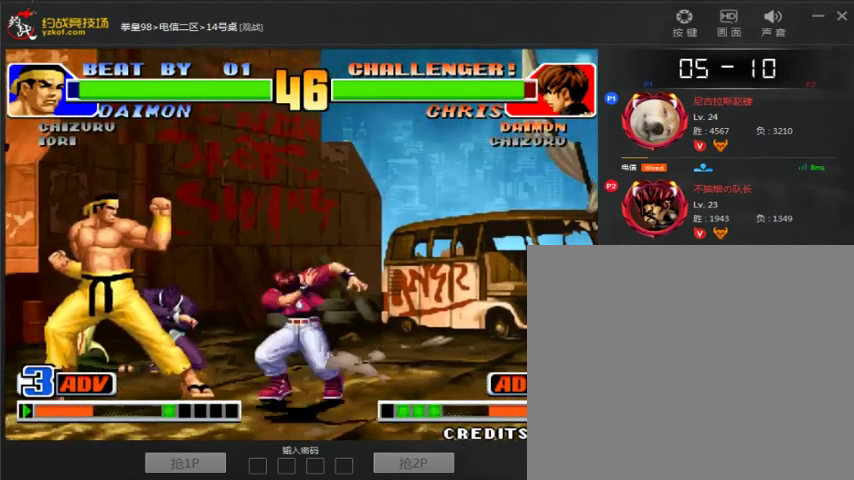
{"dt_ms": 500, "buttons": ["B"], "left_stick": "down-left", "events": [[100, "B", "down"], [100, "left_stick", "down-left"], [200, "B", "up"], [400, "B", "down"]]}
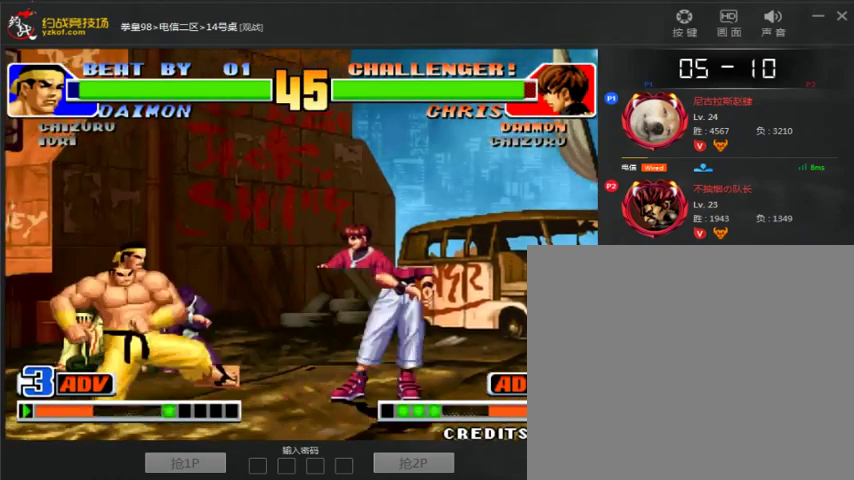
{"dt_ms": 500, "buttons": [], "left_stick": "left", "events": [[33, "B", "up"], [133, "B", "down"], [133, "left_stick", "left"], [300, "B", "up"]]}
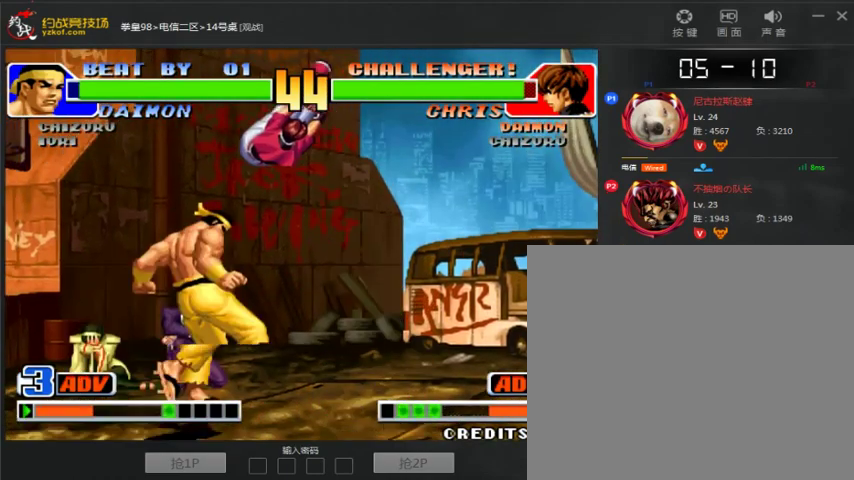
{"dt_ms": 500, "buttons": [], "left_stick": "center", "events": [[500, "left_stick", "center"]]}
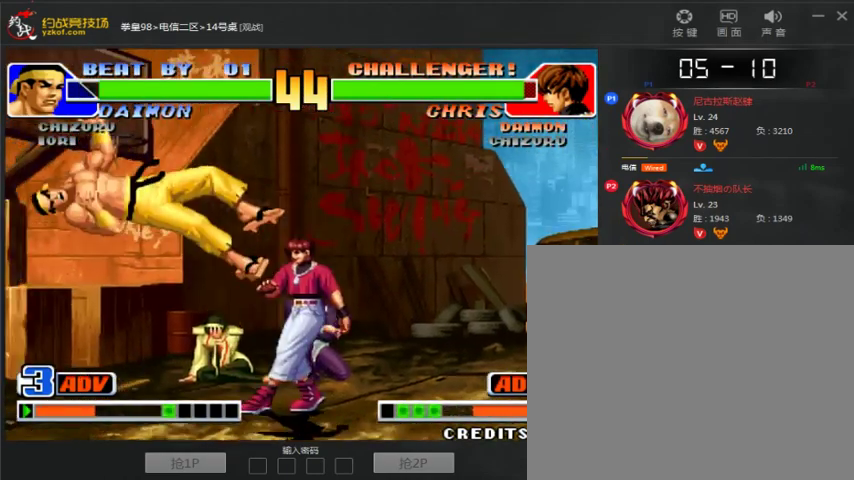
{"dt_ms": 500, "buttons": [], "left_stick": "center", "events": [[233, "A", "down"], [233, "B", "down"], [367, "A", "up"], [367, "B", "up"]]}
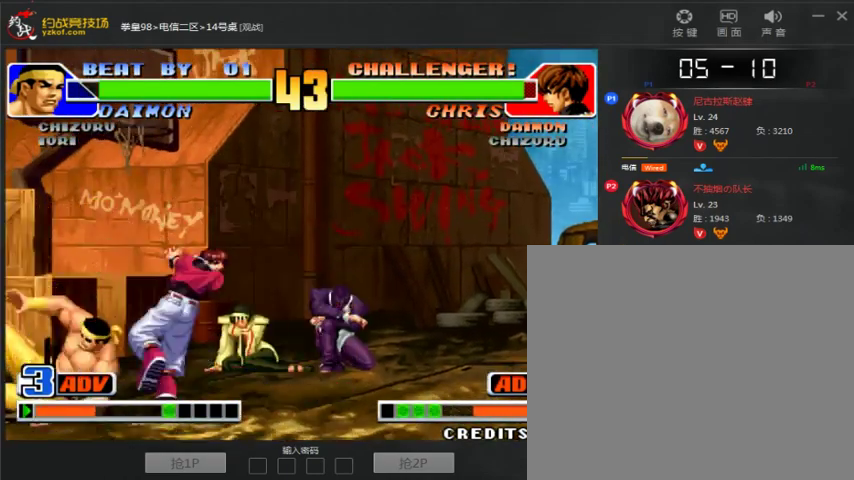
{"dt_ms": 500, "buttons": [], "left_stick": "right", "events": [[67, "left_stick", "right"], [167, "C", "down"], [267, "C", "up"], [400, "left_stick", "center"], [467, "left_stick", "right"]]}
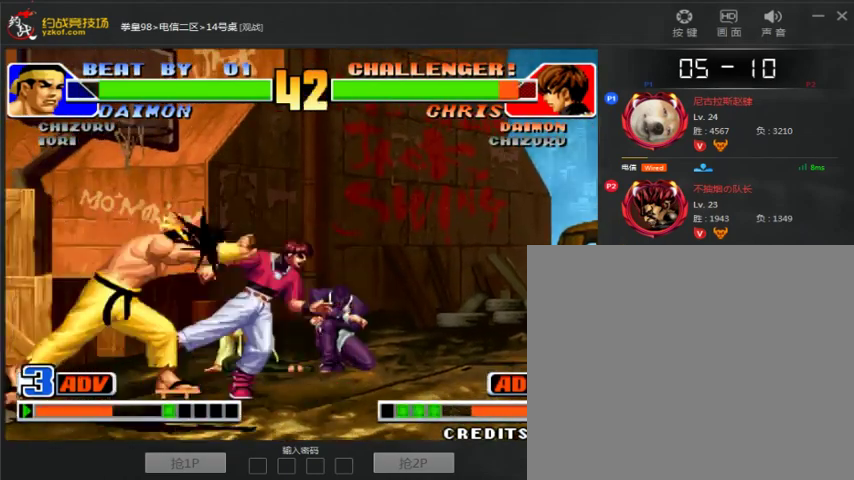
{"dt_ms": 1000, "buttons": [], "left_stick": "left", "events": [[167, "left_stick", "center"], [400, "left_stick", "left"], [467, "left_stick", "up"], [933, "left_stick", "left"]]}
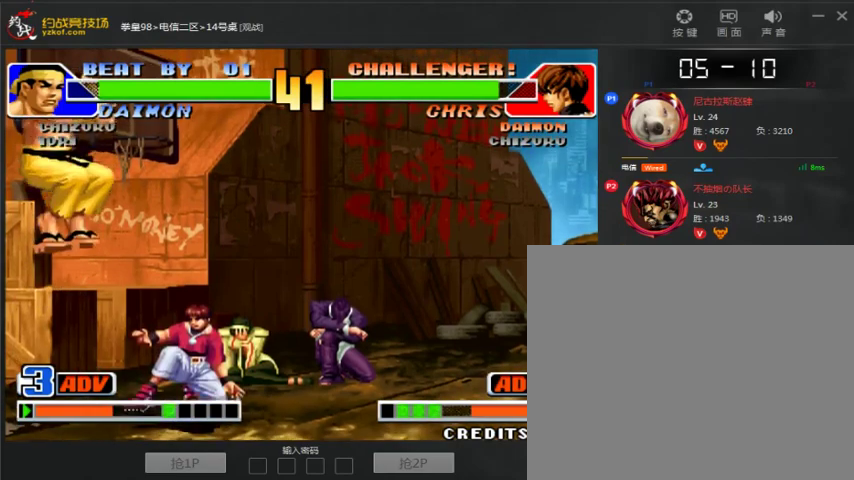
{"dt_ms": 500, "buttons": [], "left_stick": "down-left", "events": [[33, "left_stick", "down-left"]]}
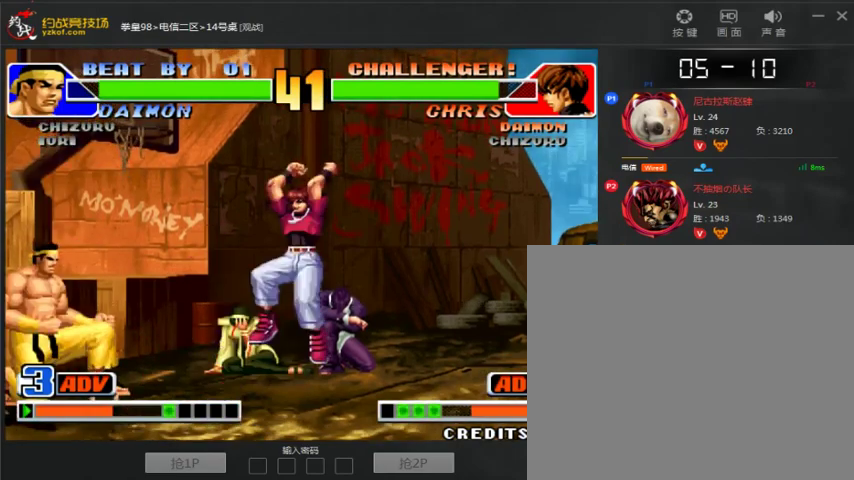
{"dt_ms": 500, "buttons": [], "left_stick": "down-right", "events": [[300, "left_stick", "right"], [500, "left_stick", "down-right"]]}